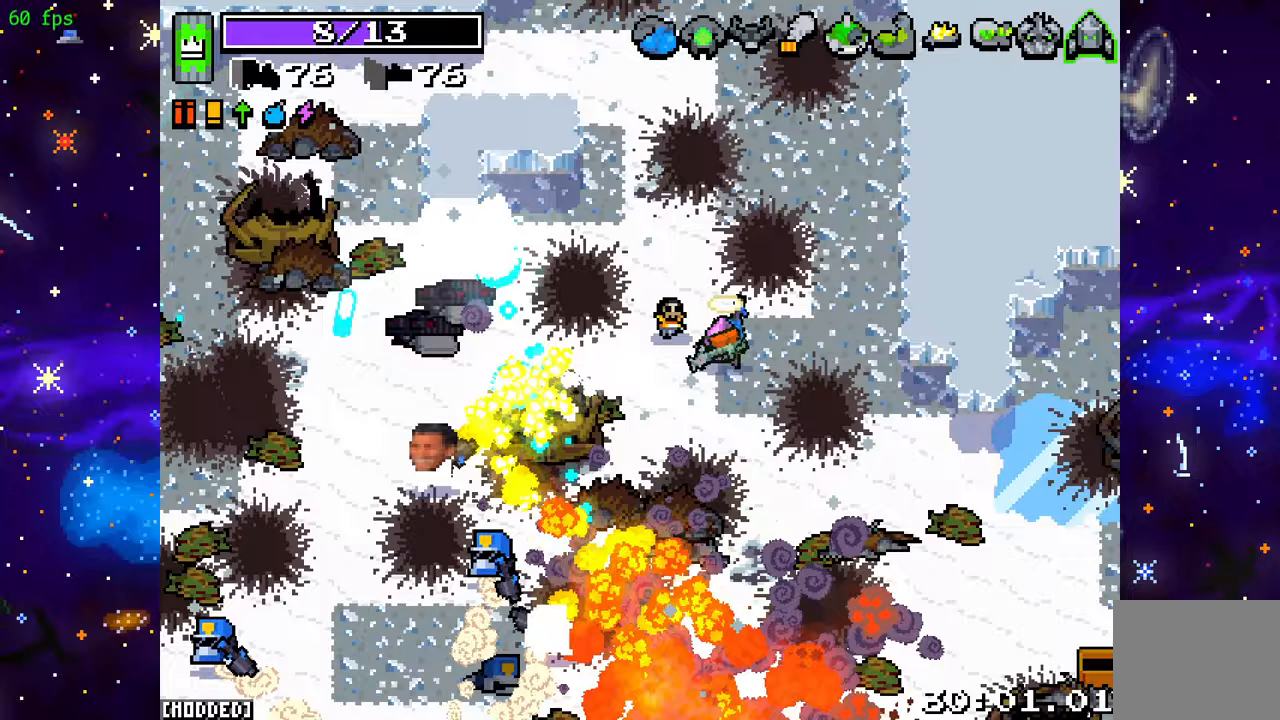
Gameplay with a controller (PlayStation layout); each line is a JSON object with the inputs held at the frame after it. "events" lists button and stick changes between this image and that frame as [ms after this image, input, new state], when the widget could be followed in between. Not read: L3 R3.
{"buttons": ["R2"], "left_stick": "down", "right_stick": "down-left", "events": [[417, "left_stick", "down"]]}
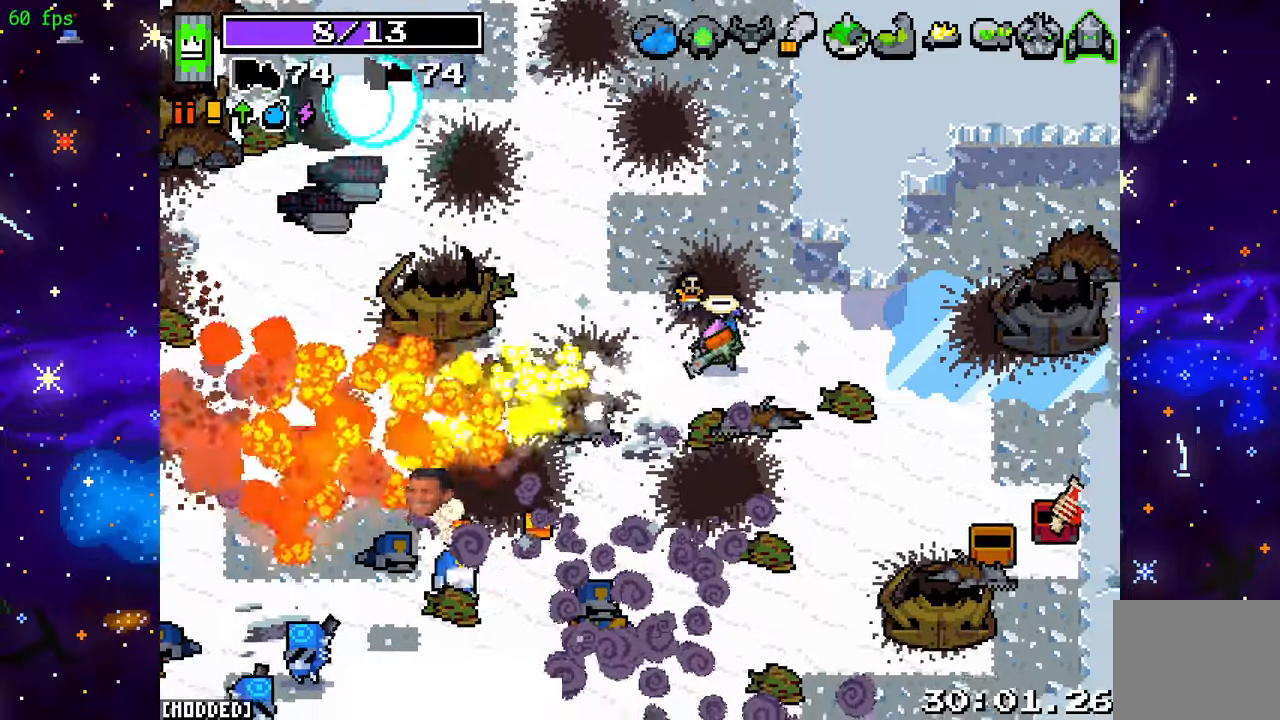
{"buttons": ["R2"], "left_stick": "down-left", "right_stick": "down-left", "events": [[67, "left_stick", "down-left"]]}
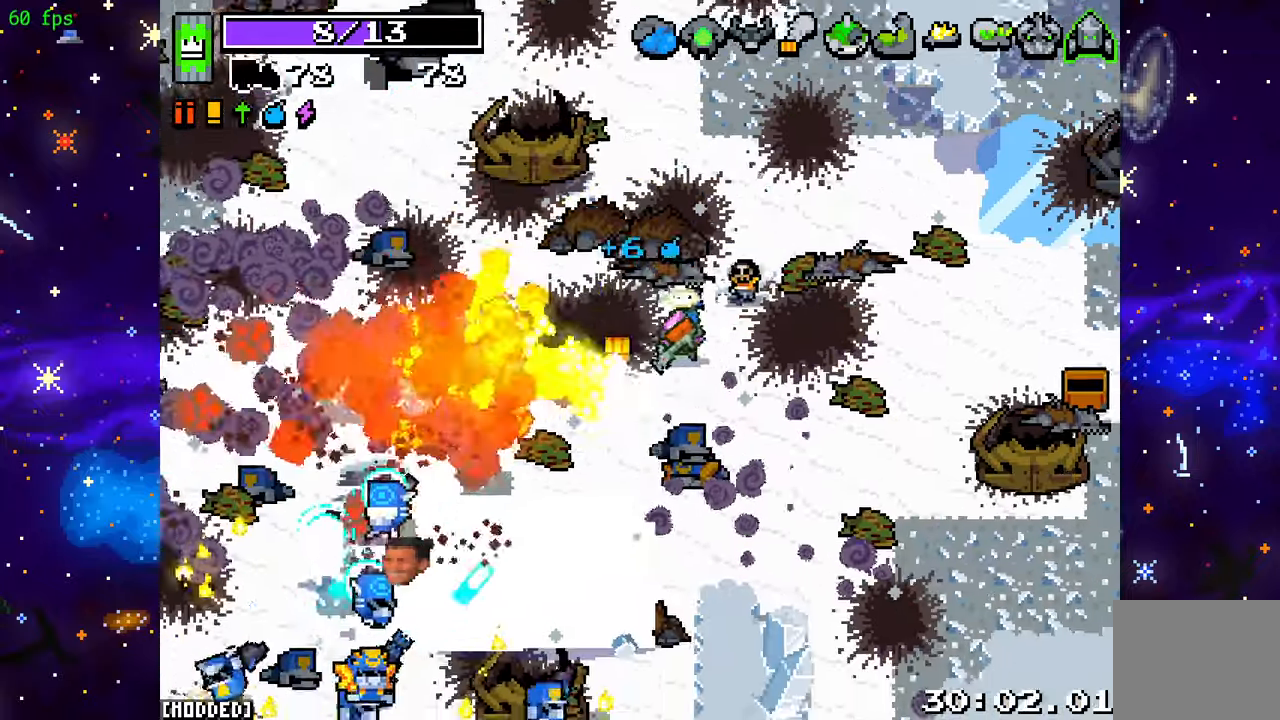
{"buttons": ["R2"], "left_stick": "right", "right_stick": "down-left", "events": [[33, "left_stick", "down-right"], [100, "left_stick", "right"]]}
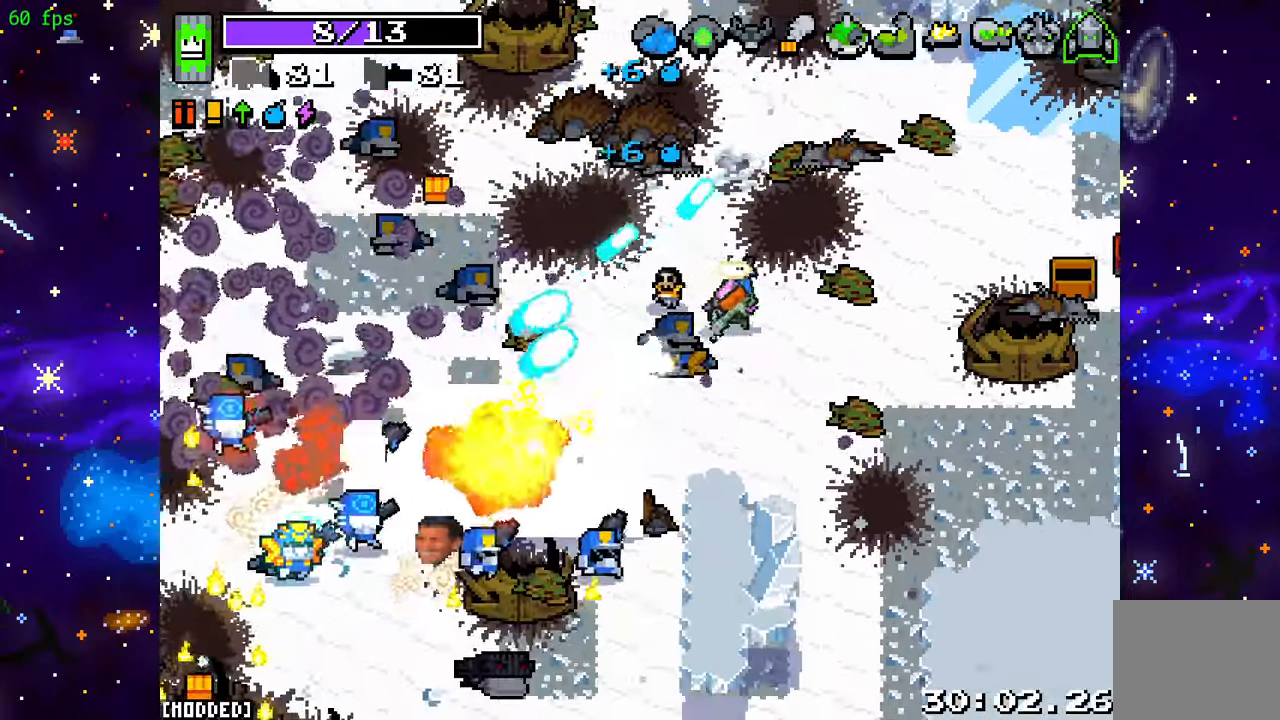
{"buttons": ["R2"], "left_stick": "down-right", "right_stick": "down-left", "events": [[350, "left_stick", "down-right"]]}
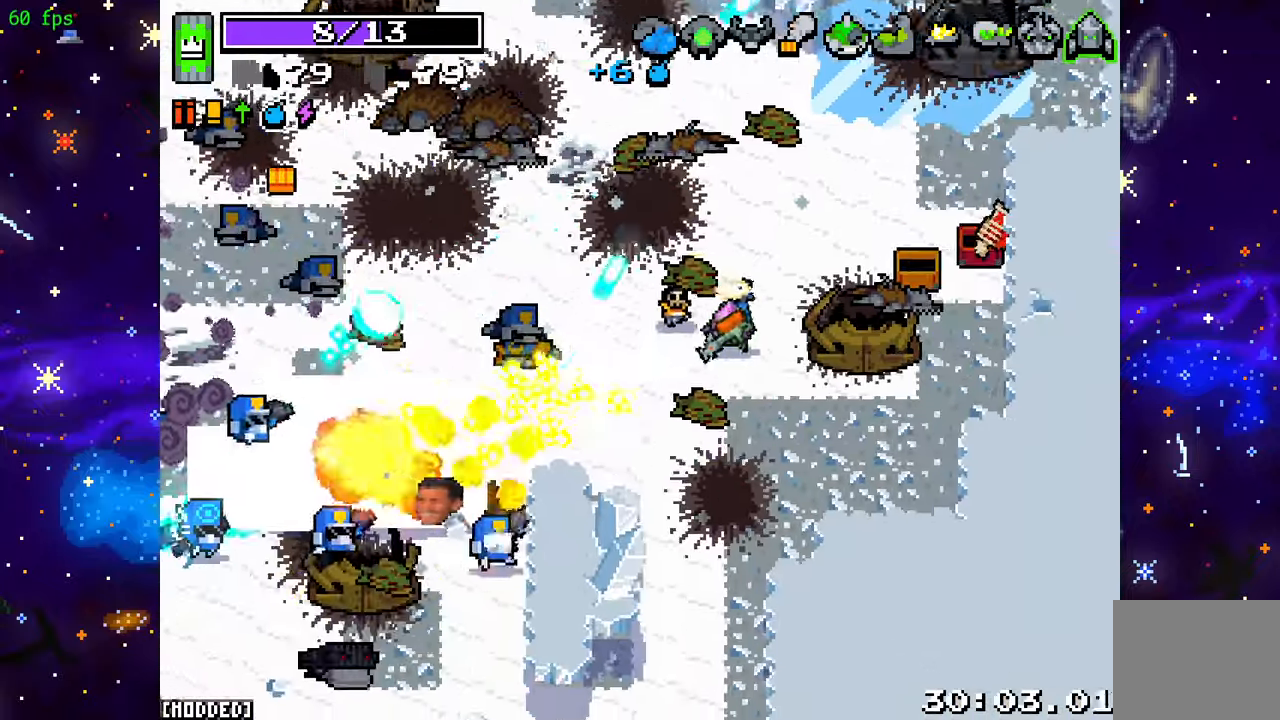
{"buttons": [], "left_stick": "center", "right_stick": "left", "events": [[133, "right_stick", "left"], [183, "L1", "down"], [233, "R2", "up"], [250, "left_stick", "up-right"], [300, "L1", "up"], [333, "R2", "down"], [483, "left_stick", "center"], [500, "R2", "up"]]}
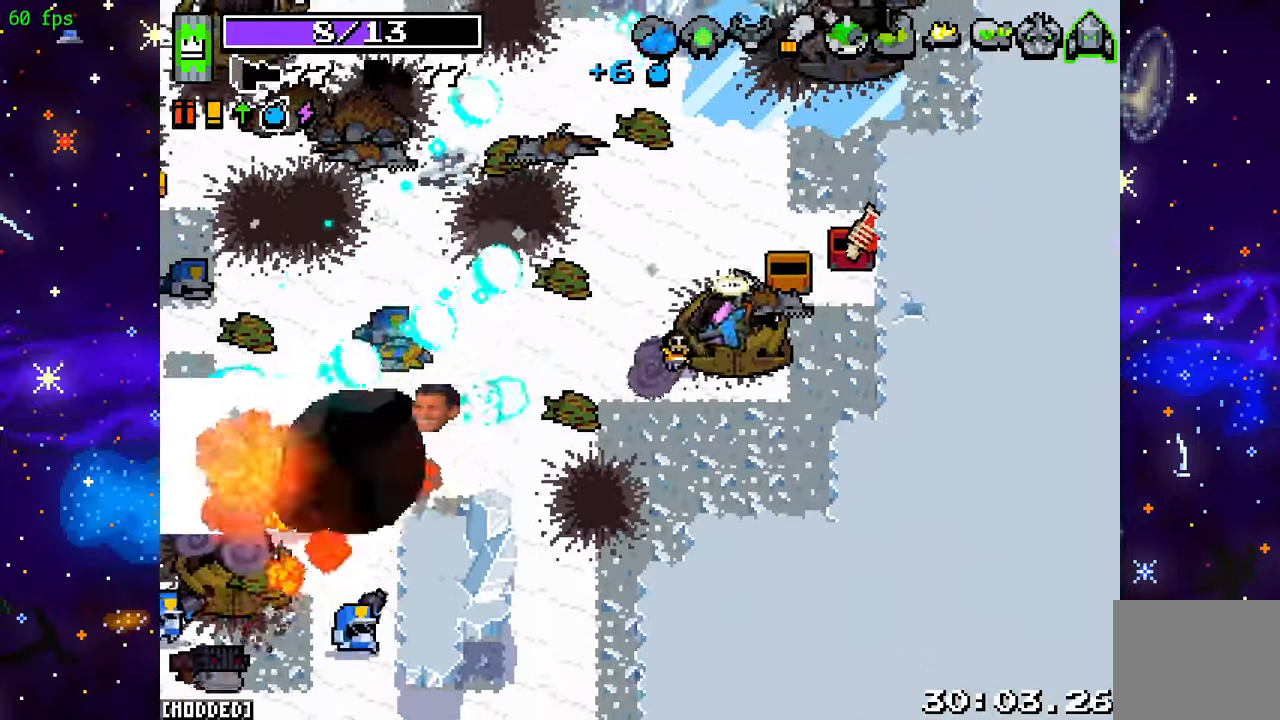
{"buttons": ["R2"], "left_stick": "down", "right_stick": "left", "events": [[117, "R2", "down"], [150, "left_stick", "down-right"], [267, "R2", "up"], [267, "left_stick", "down"], [400, "R2", "down"]]}
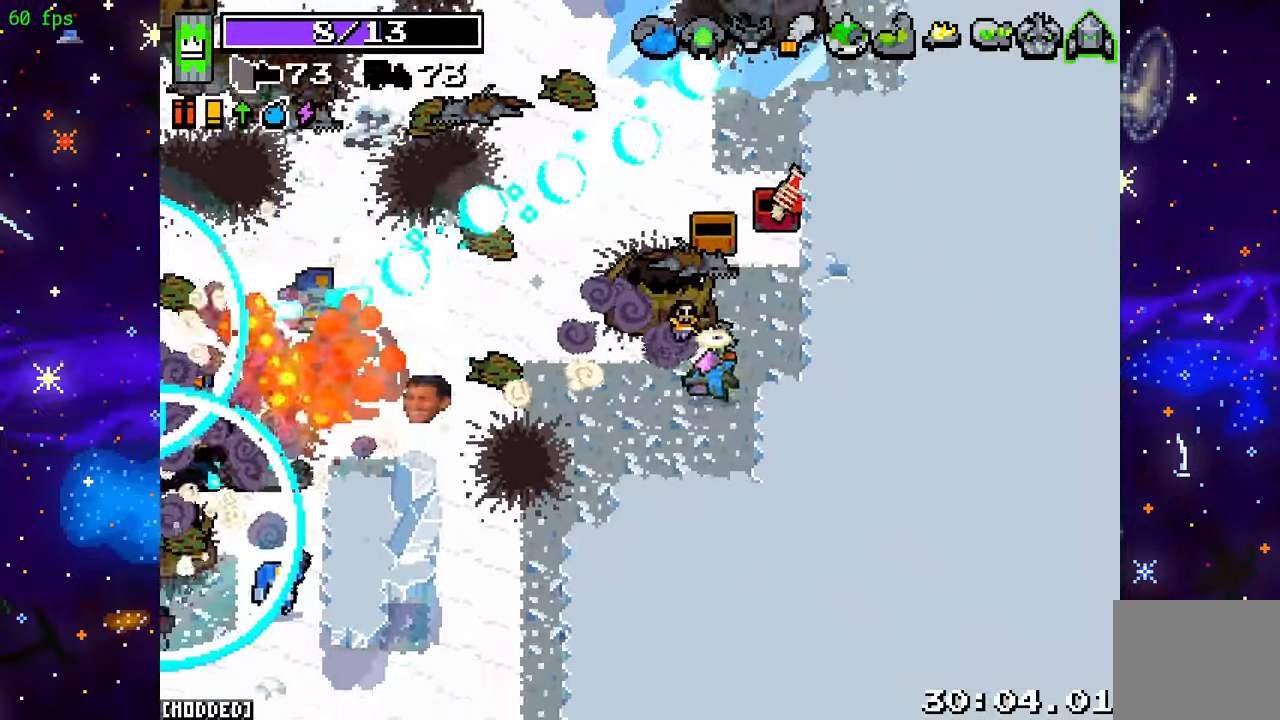
{"buttons": ["R2"], "left_stick": "left", "right_stick": "left", "events": [[33, "R2", "up"], [33, "left_stick", "down-left"], [167, "R2", "down"], [317, "R2", "up"], [450, "R2", "down"], [483, "left_stick", "left"]]}
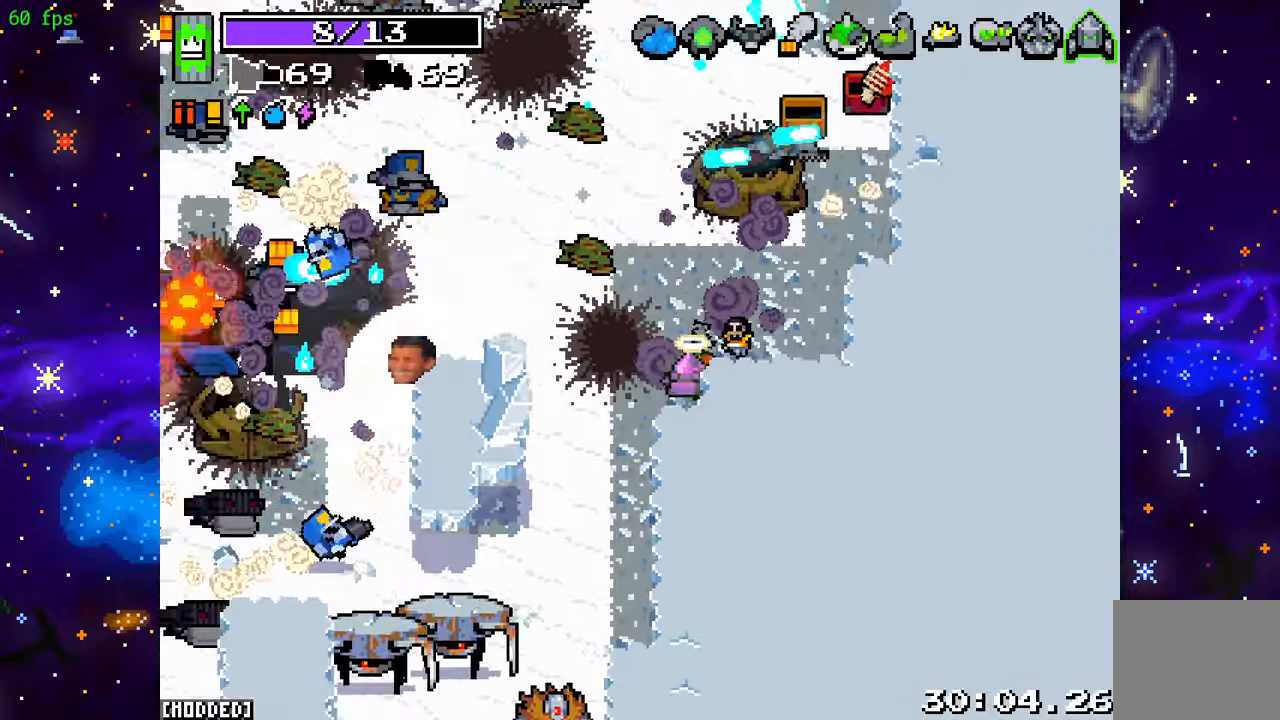
{"buttons": ["L2", "R2"], "left_stick": "up", "right_stick": "left", "events": [[33, "R2", "up"], [33, "left_stick", "up-left"], [67, "right_stick", "center"], [83, "L1", "down"], [183, "left_stick", "up"], [217, "L1", "up"], [217, "right_stick", "left"], [250, "R2", "down"], [450, "L2", "down"]]}
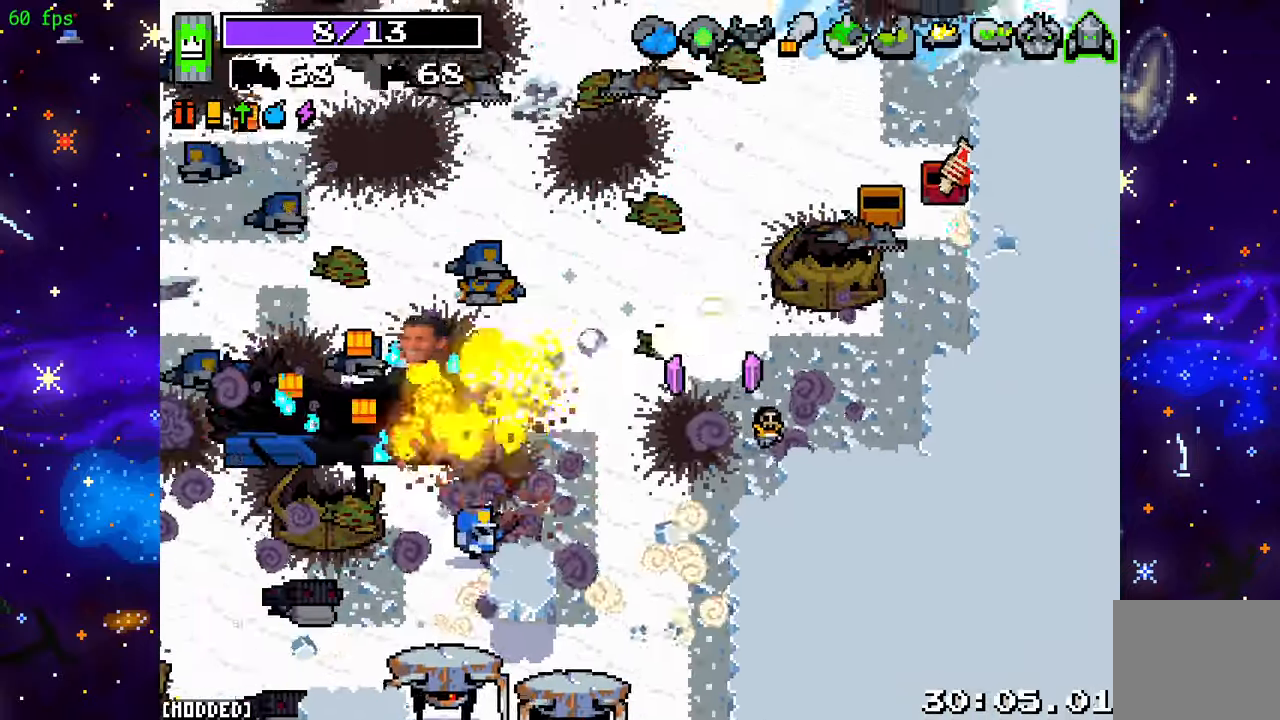
{"buttons": ["R2"], "left_stick": "left", "right_stick": "down-left", "events": [[50, "R2", "up"], [100, "L2", "up"], [100, "left_stick", "left"], [100, "right_stick", "down-left"], [233, "R2", "down"]]}
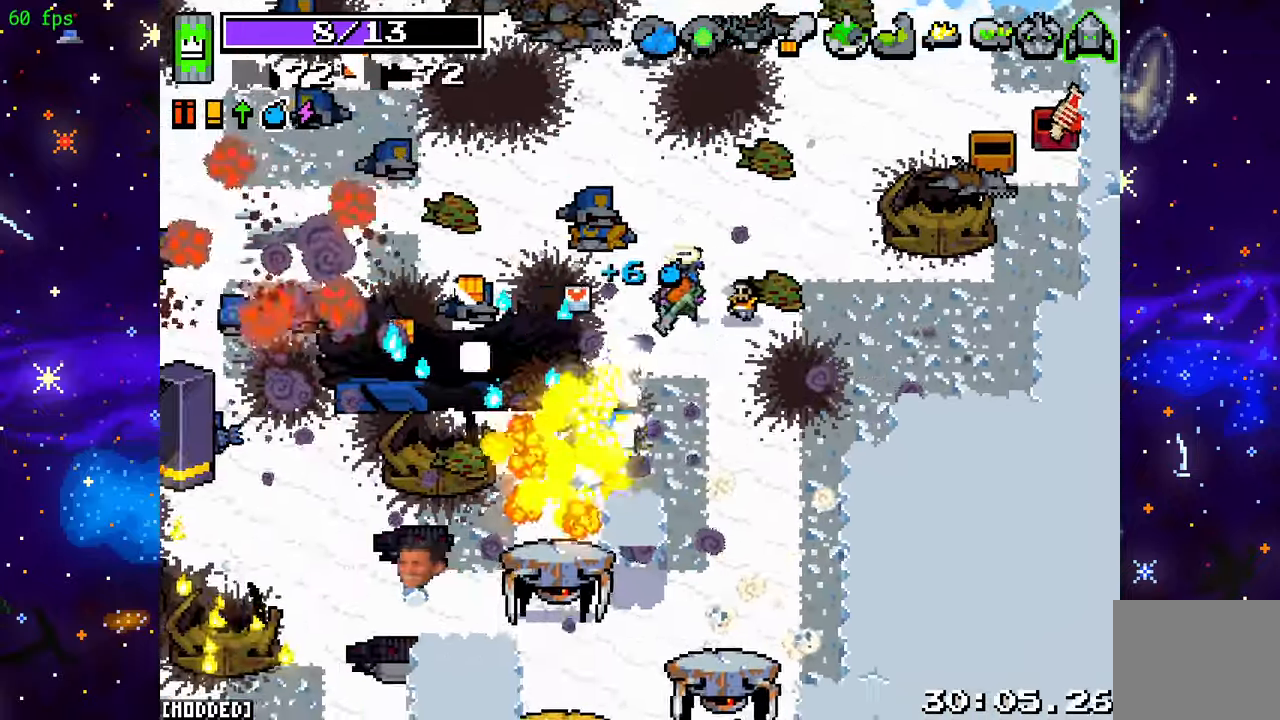
{"buttons": ["R2"], "left_stick": "left", "right_stick": "down-left", "events": [[17, "left_stick", "up-left"], [167, "left_stick", "left"]]}
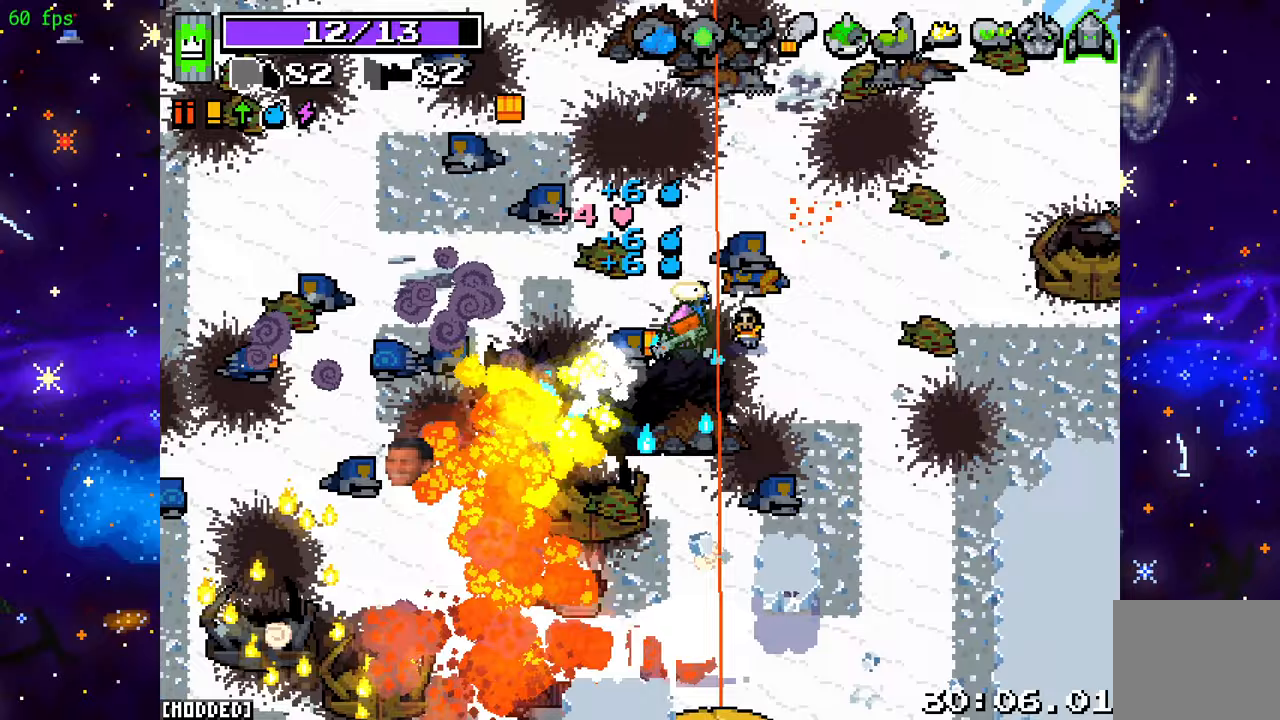
{"buttons": ["R2"], "left_stick": "up-left", "right_stick": "down-right", "events": [[150, "left_stick", "up-left"], [300, "R2", "up"], [417, "right_stick", "down-right"], [450, "R2", "down"]]}
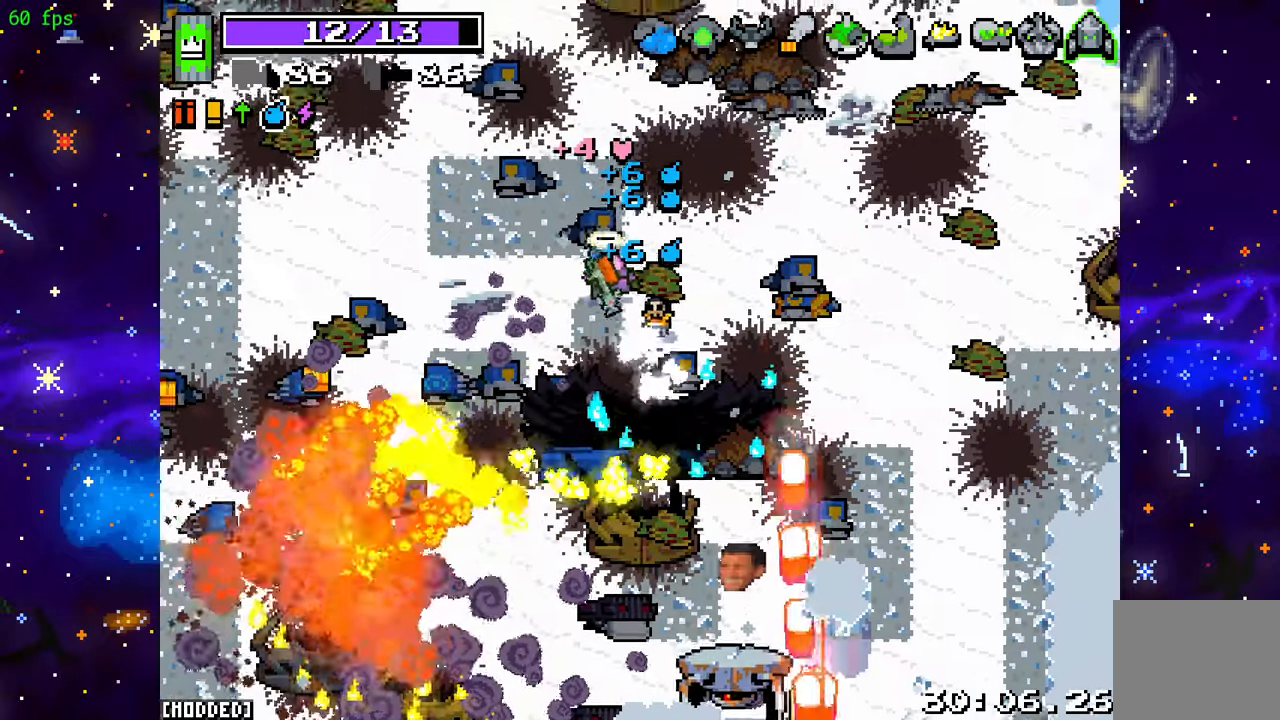
{"buttons": ["R2"], "left_stick": "down-left", "right_stick": "down-right", "events": [[183, "left_stick", "down-left"]]}
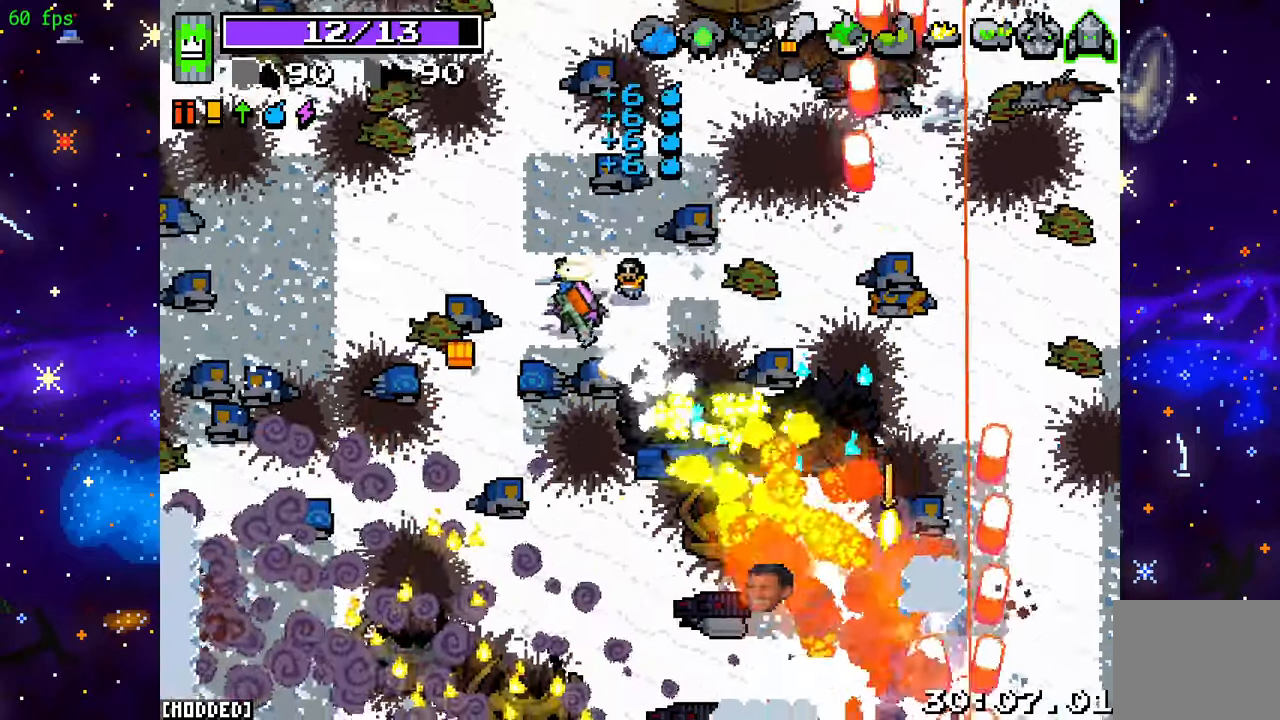
{"buttons": ["R2"], "left_stick": "down", "right_stick": "down-right", "events": [[350, "left_stick", "down"]]}
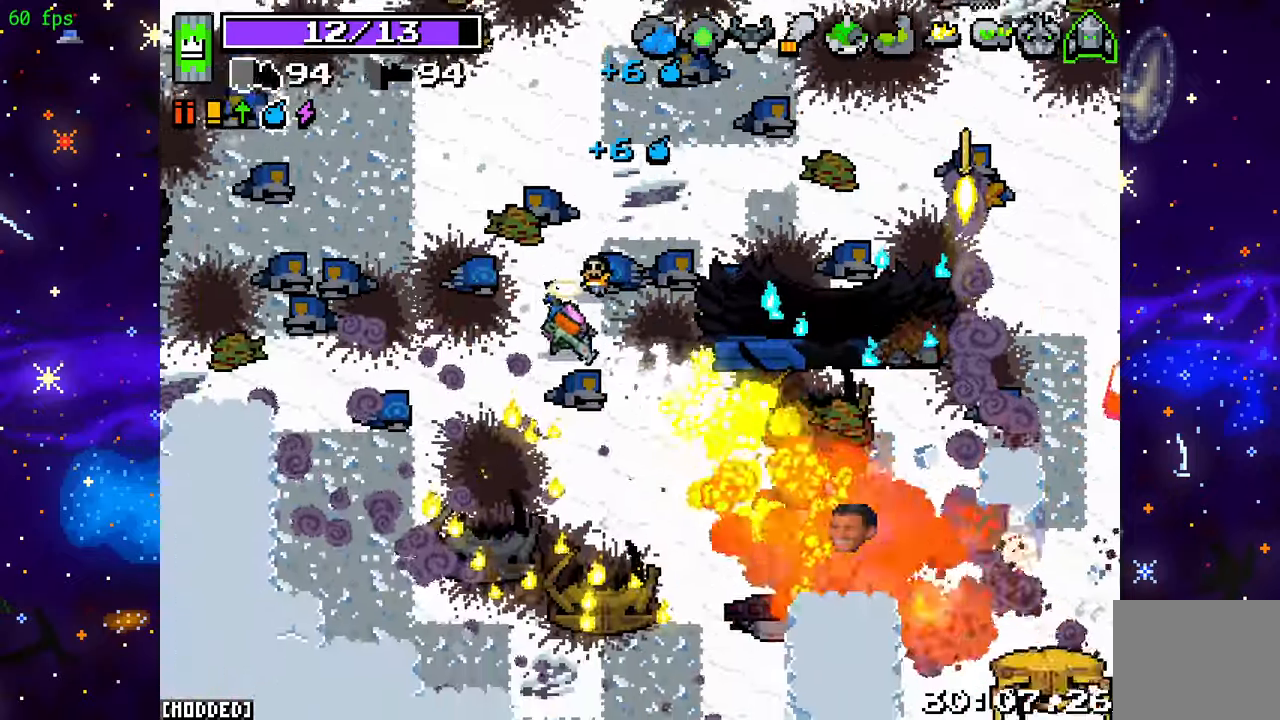
{"buttons": ["R2"], "left_stick": "down-right", "right_stick": "down-right", "events": [[100, "left_stick", "down-right"]]}
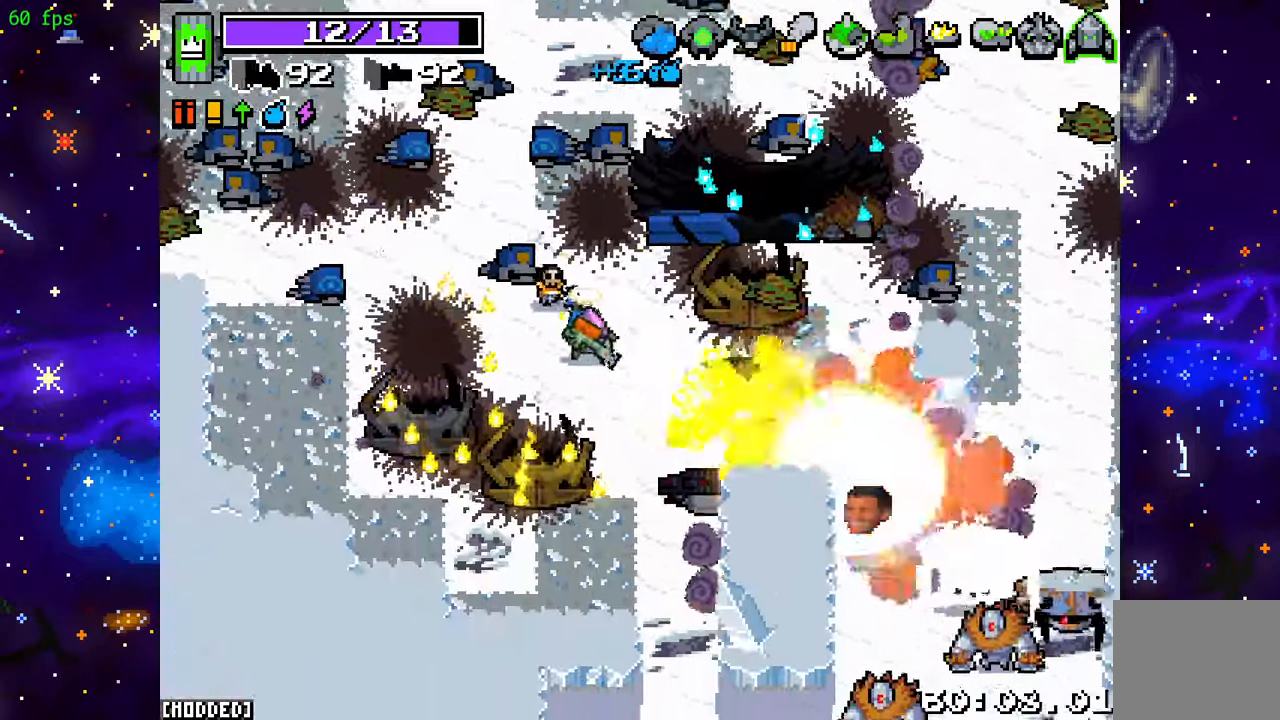
{"buttons": ["R2"], "left_stick": "down-right", "right_stick": "down-right", "events": []}
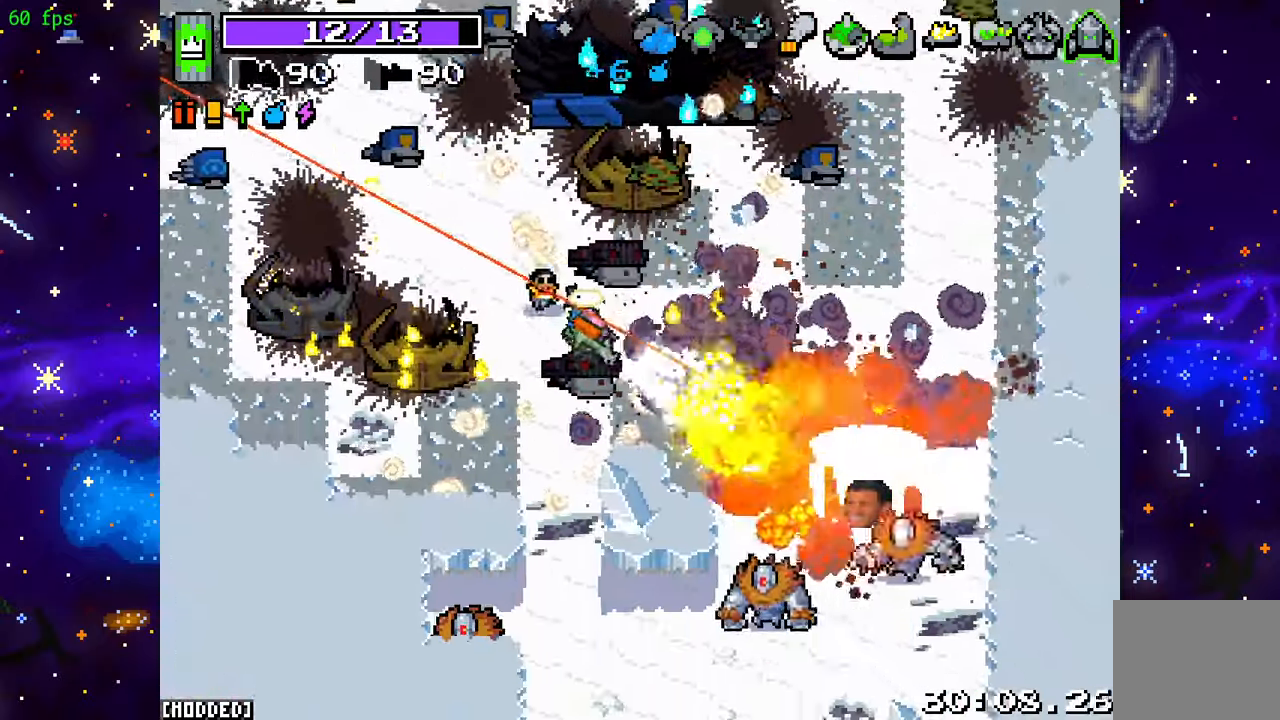
{"buttons": ["R2"], "left_stick": "up-right", "right_stick": "down-right", "events": [[100, "left_stick", "up-right"]]}
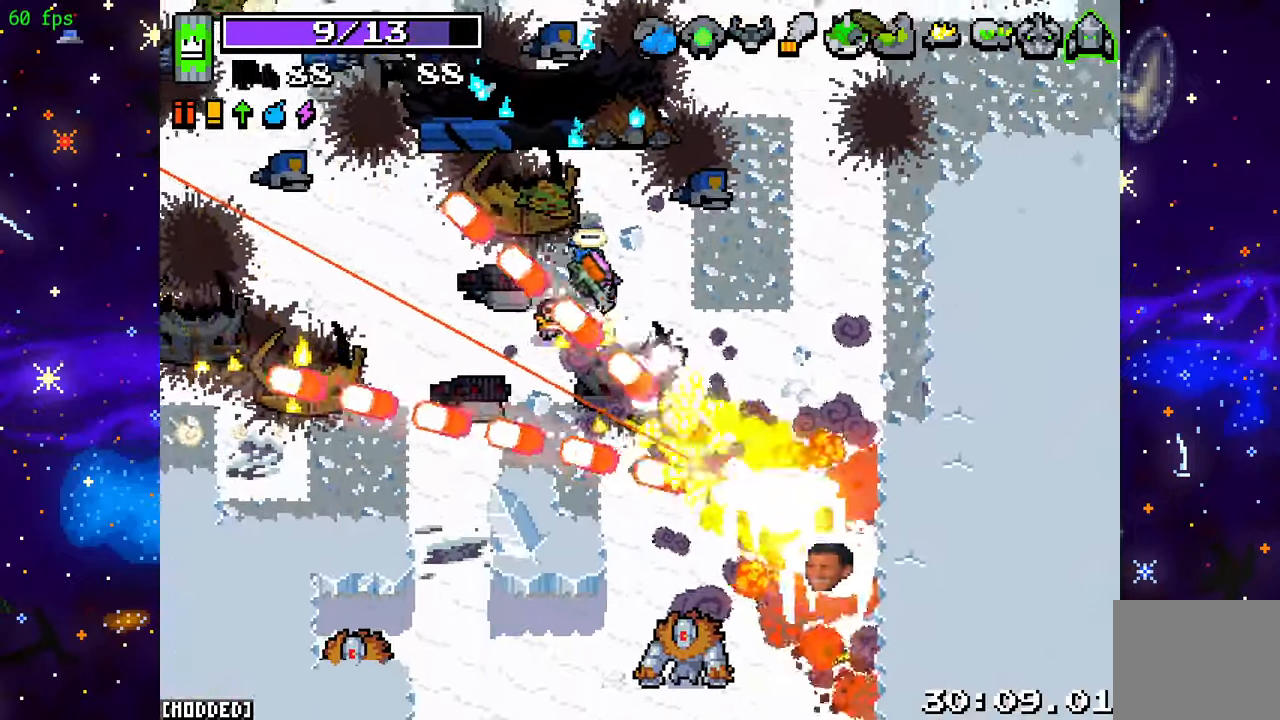
{"buttons": ["R2"], "left_stick": "down-right", "right_stick": "down", "events": [[233, "left_stick", "right"], [350, "right_stick", "down"], [383, "left_stick", "down-right"]]}
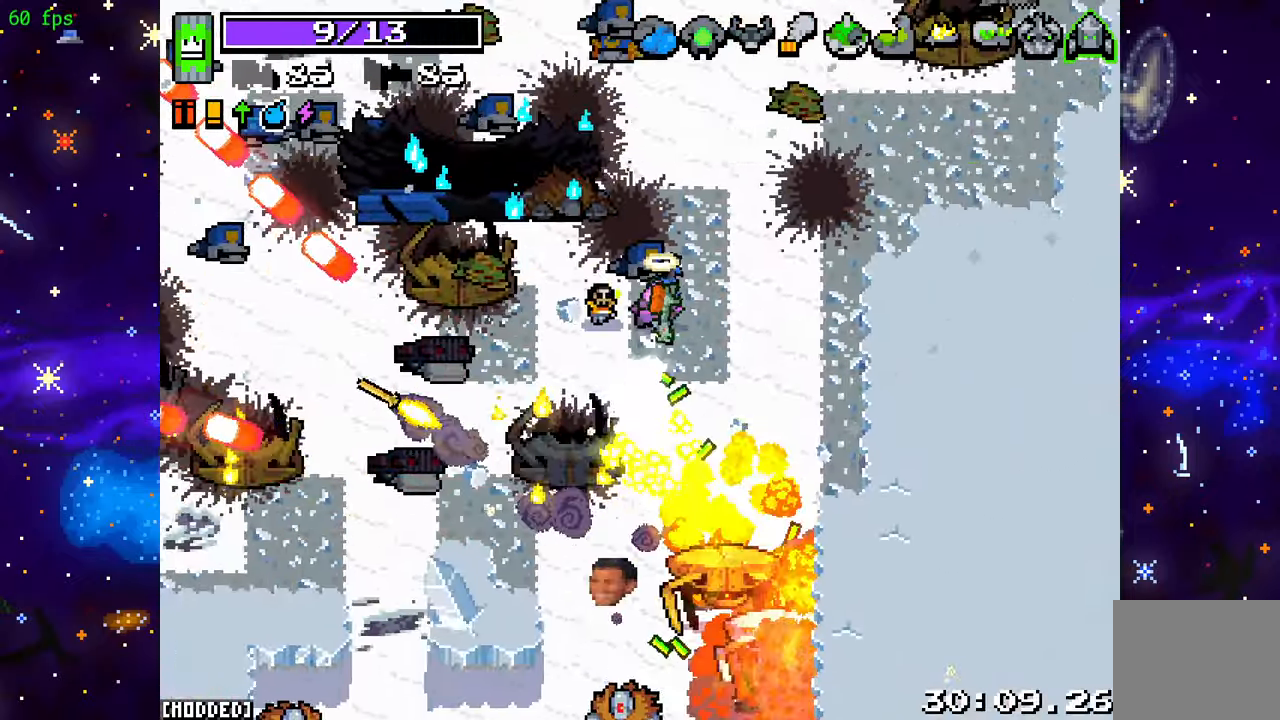
{"buttons": ["R2"], "left_stick": "down", "right_stick": "down", "events": [[317, "left_stick", "down"]]}
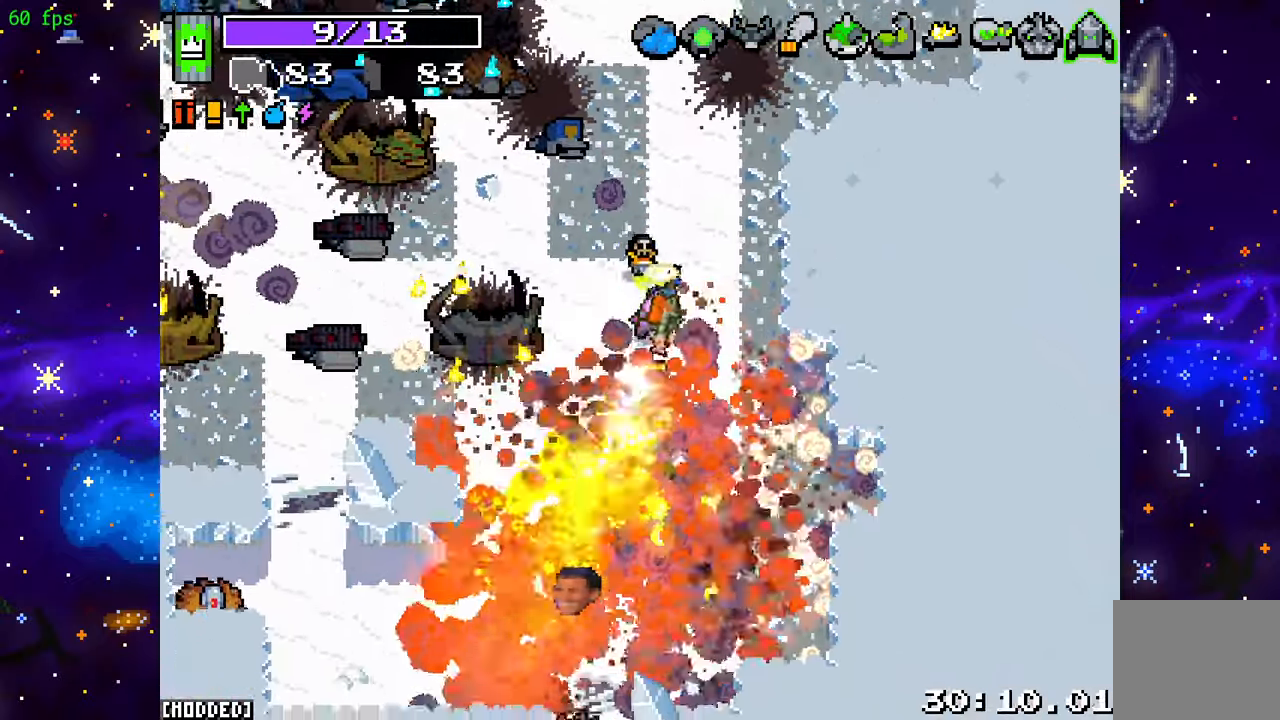
{"buttons": [], "left_stick": "down-left", "right_stick": "down-left", "events": [[33, "left_stick", "down-left"], [217, "R2", "up"], [233, "right_stick", "center"], [467, "right_stick", "down-left"]]}
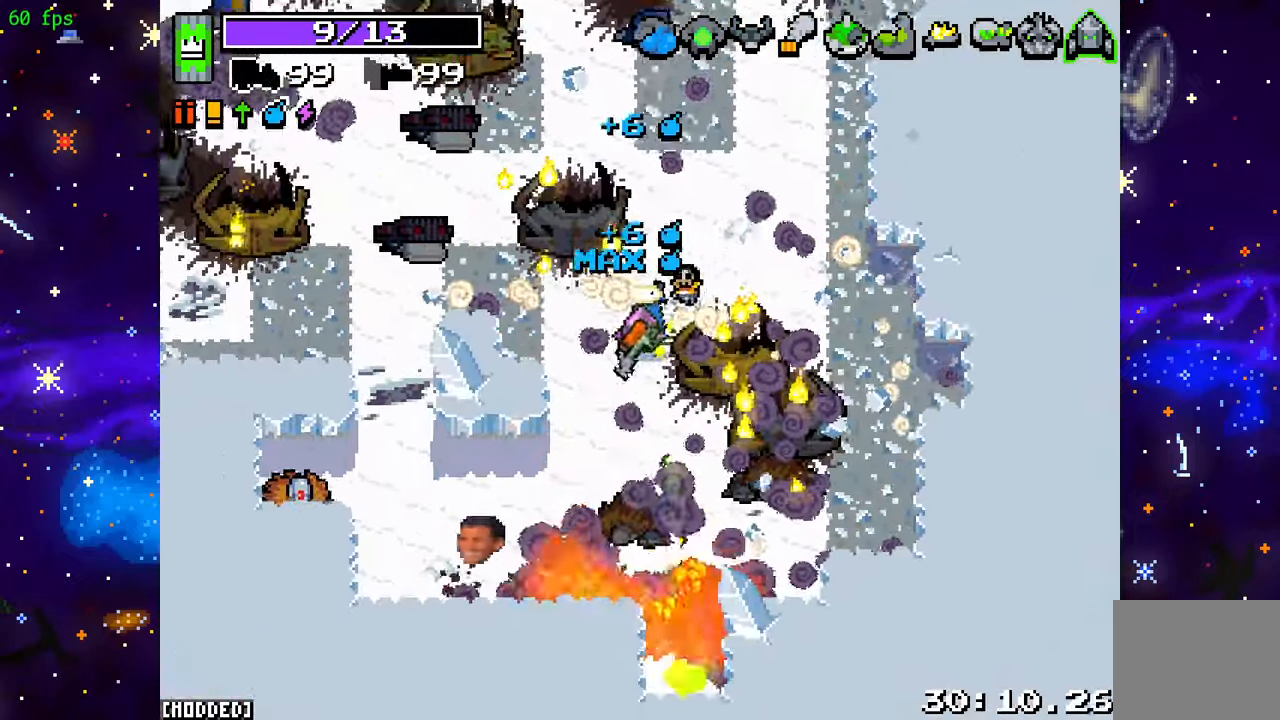
{"buttons": ["R2"], "left_stick": "down-left", "right_stick": "left", "events": [[383, "right_stick", "left"], [450, "R2", "down"]]}
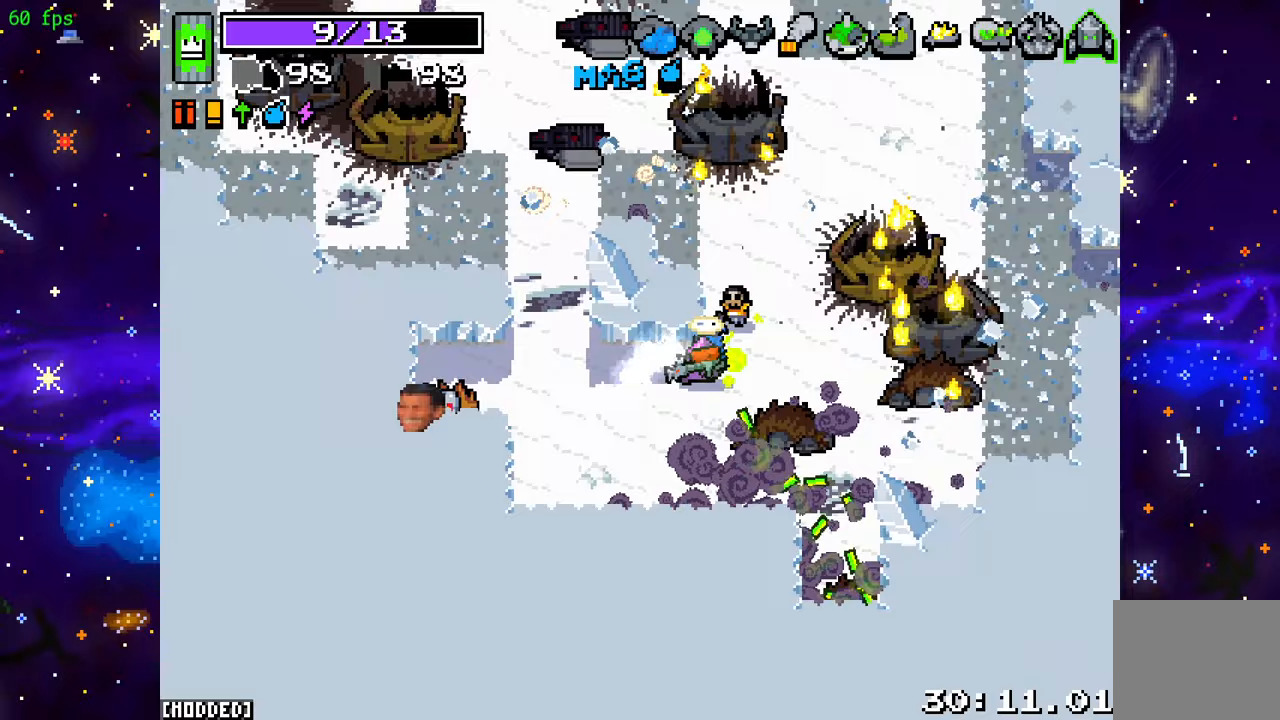
{"buttons": ["R2"], "left_stick": "left", "right_stick": "left", "events": [[167, "left_stick", "left"]]}
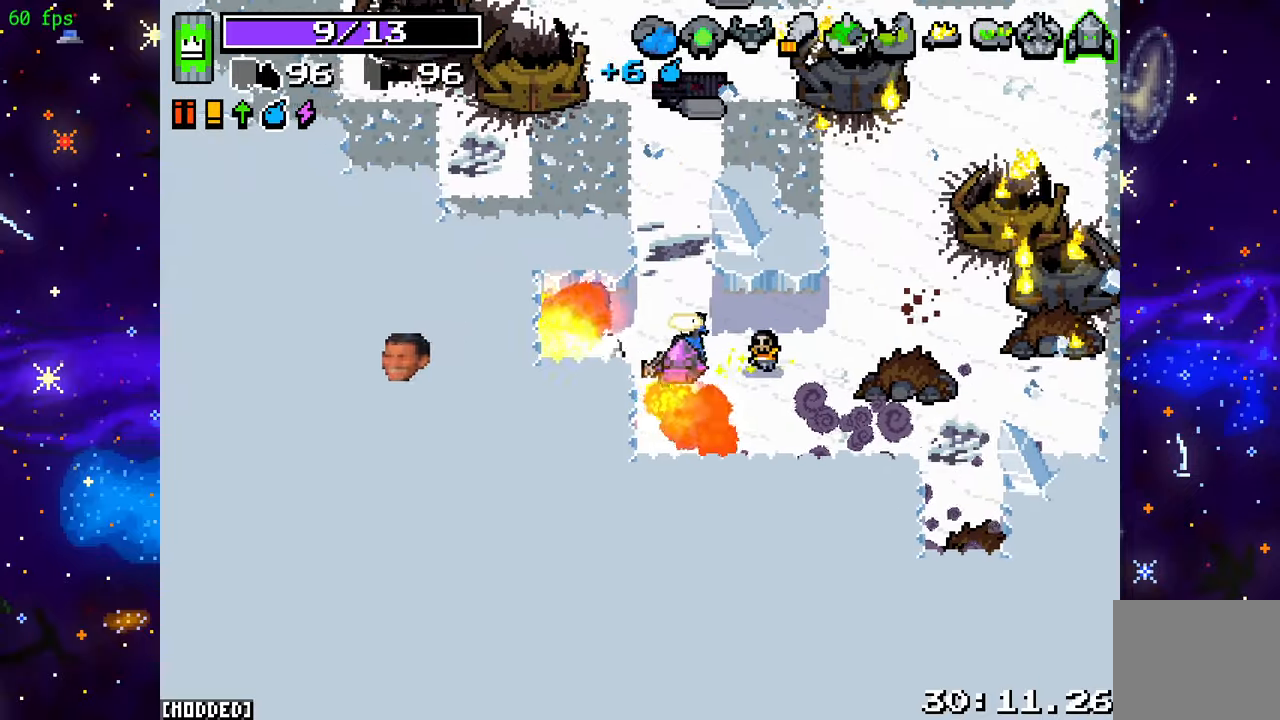
{"buttons": [], "left_stick": "center", "right_stick": "left", "events": [[33, "left_stick", "center"], [83, "left_stick", "right"], [117, "R2", "up"], [117, "right_stick", "center"], [267, "L1", "down"], [367, "L1", "up"], [450, "right_stick", "left"], [483, "left_stick", "center"]]}
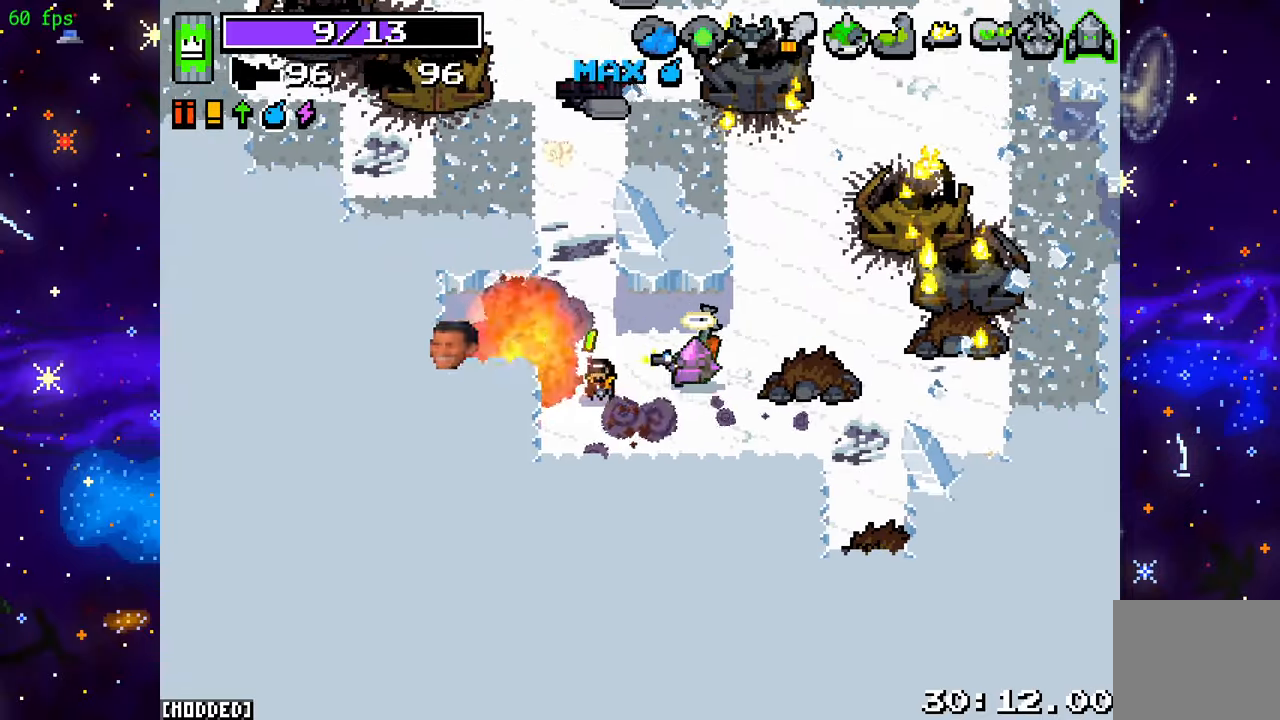
{"buttons": [], "left_stick": "right", "right_stick": "left", "events": [[200, "left_stick", "right"]]}
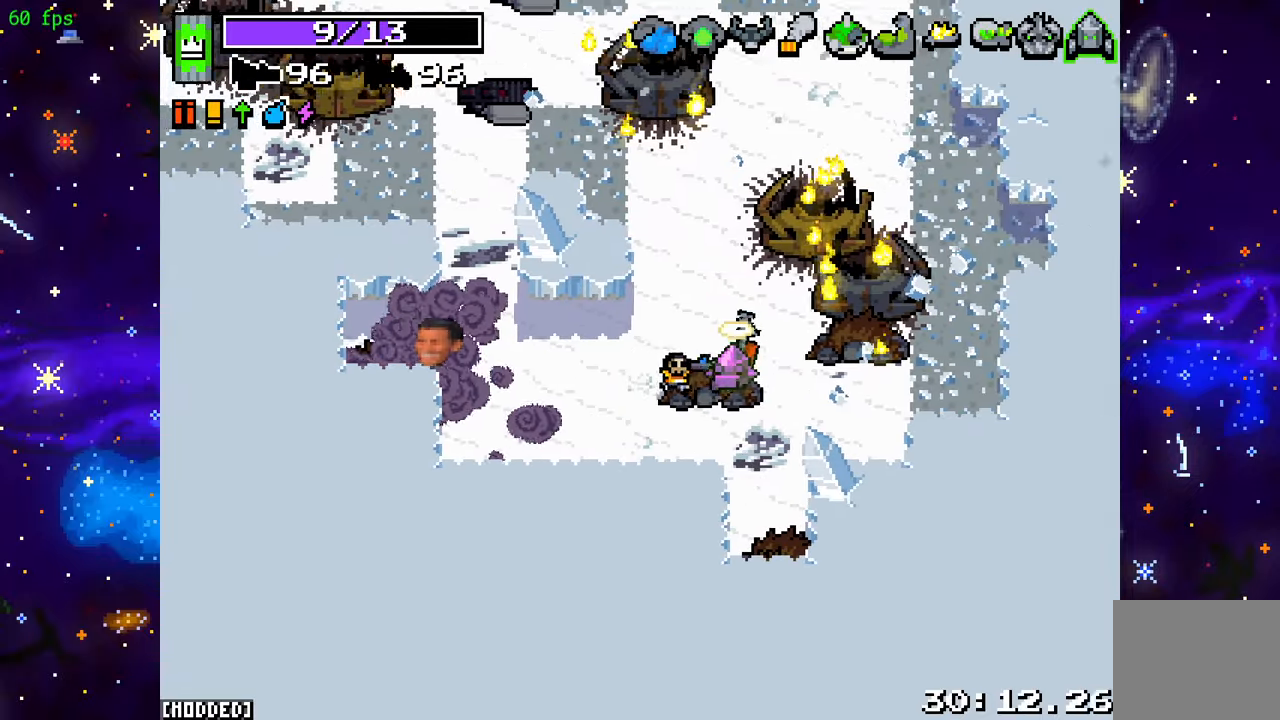
{"buttons": ["R2"], "left_stick": "up-left", "right_stick": "up", "events": [[267, "right_stick", "up-left"], [283, "left_stick", "up"], [333, "left_stick", "up-left"], [383, "right_stick", "up"], [467, "R2", "down"]]}
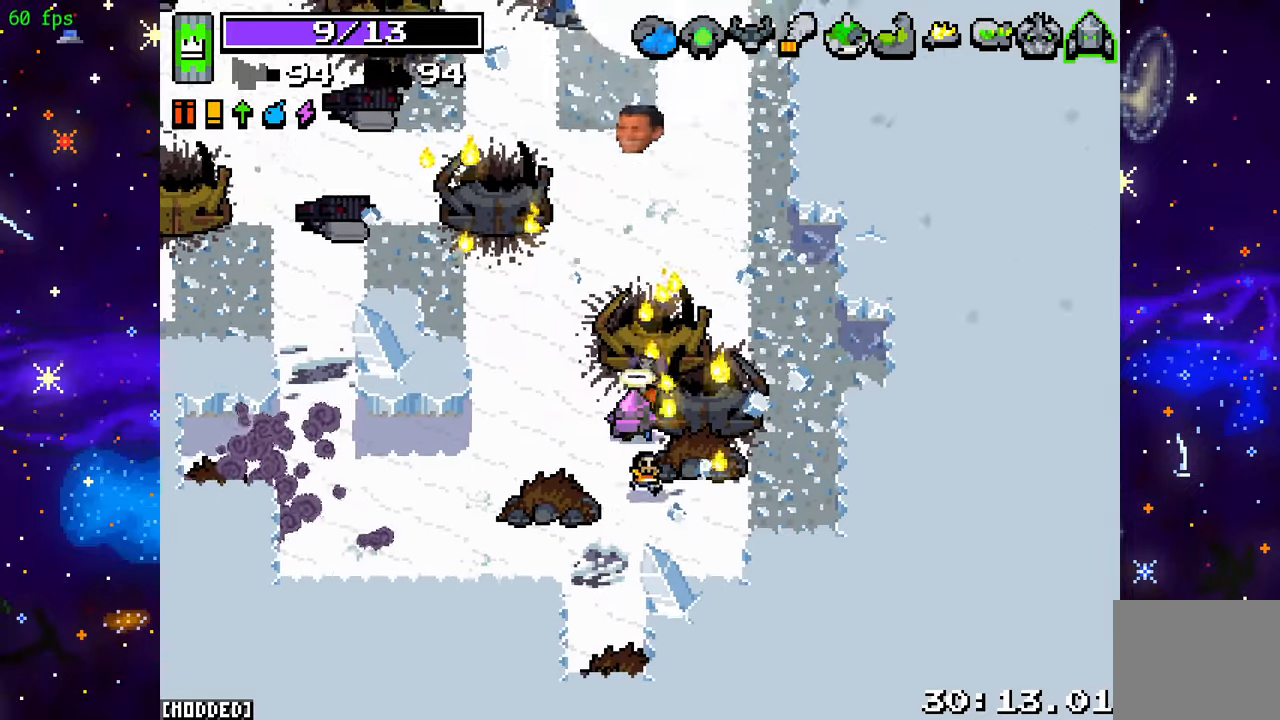
{"buttons": ["R2"], "left_stick": "up", "right_stick": "up", "events": [[183, "R2", "up"], [217, "left_stick", "up"], [317, "R2", "down"]]}
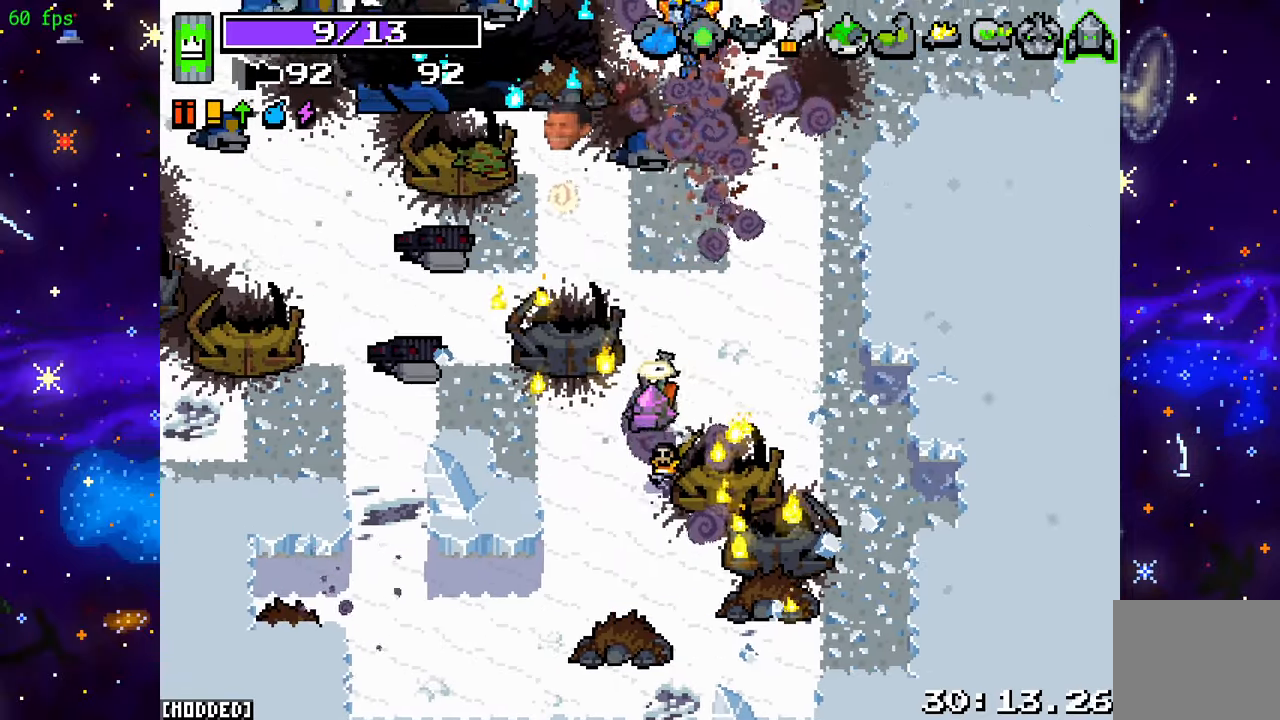
{"buttons": ["R2"], "left_stick": "up-left", "right_stick": "up", "events": [[67, "R2", "up"], [250, "left_stick", "up-left"], [317, "R2", "down"]]}
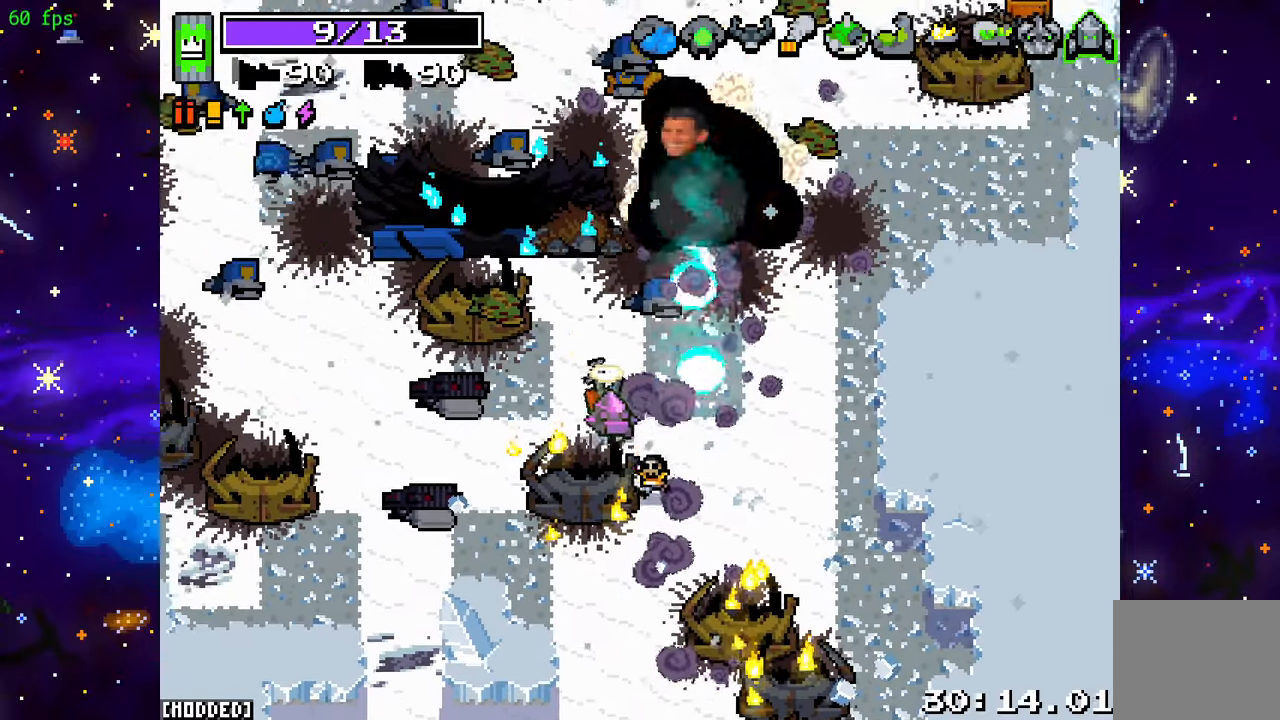
{"buttons": [], "left_stick": "up-right", "right_stick": "up-right", "events": [[17, "R2", "up"], [50, "right_stick", "up-right"], [233, "left_stick", "up"], [250, "L1", "down"], [367, "L1", "up"], [467, "left_stick", "up-right"]]}
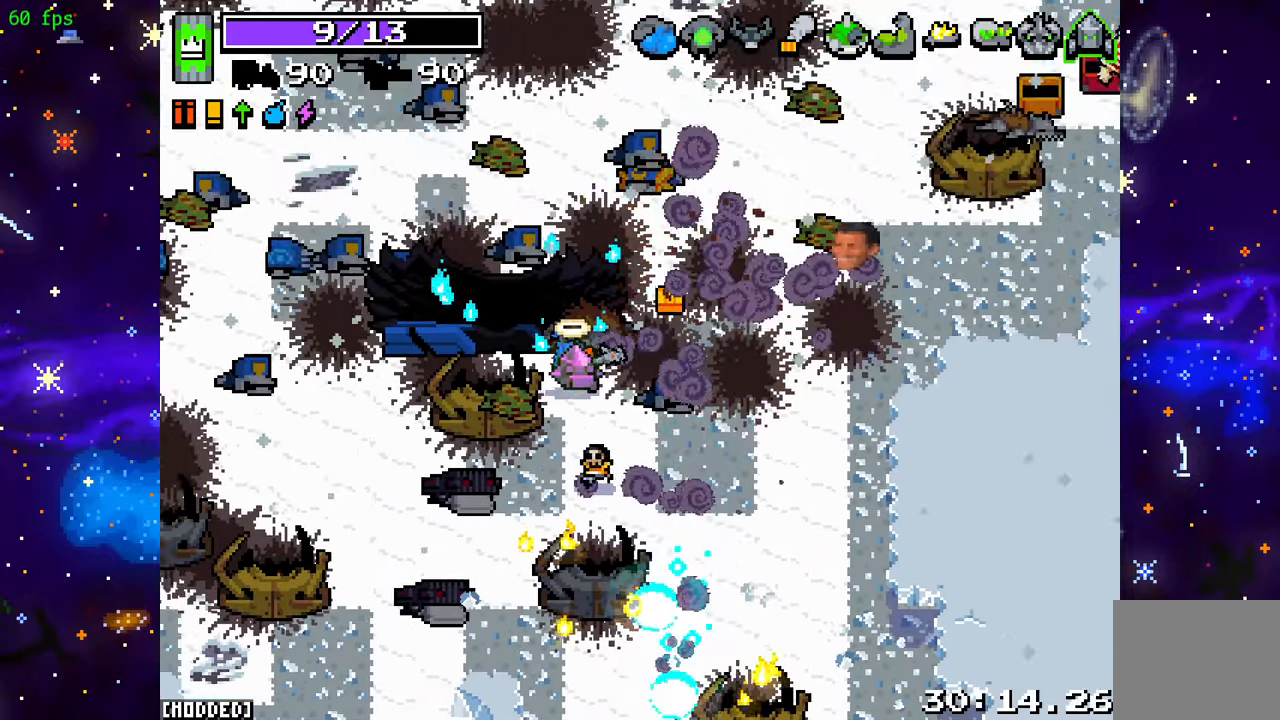
{"buttons": [], "left_stick": "up", "right_stick": "up", "events": [[283, "right_stick", "up"], [450, "left_stick", "up"]]}
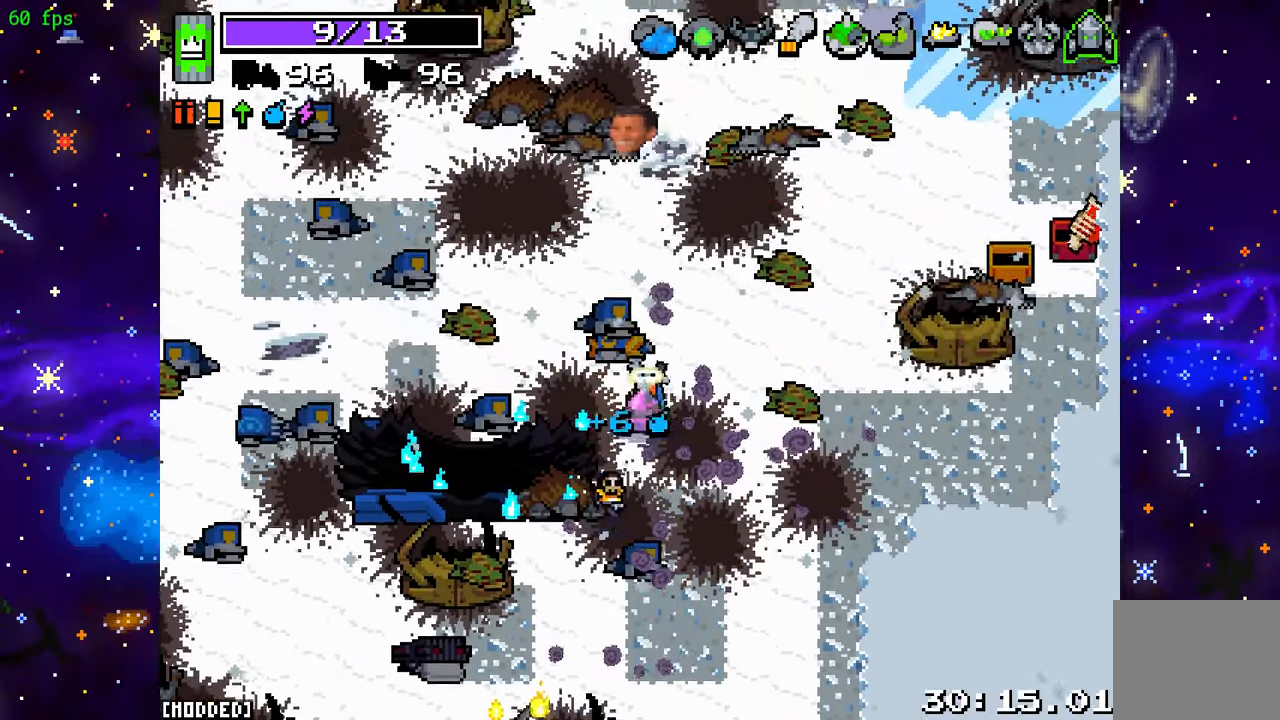
{"buttons": [], "left_stick": "up", "right_stick": "up", "events": []}
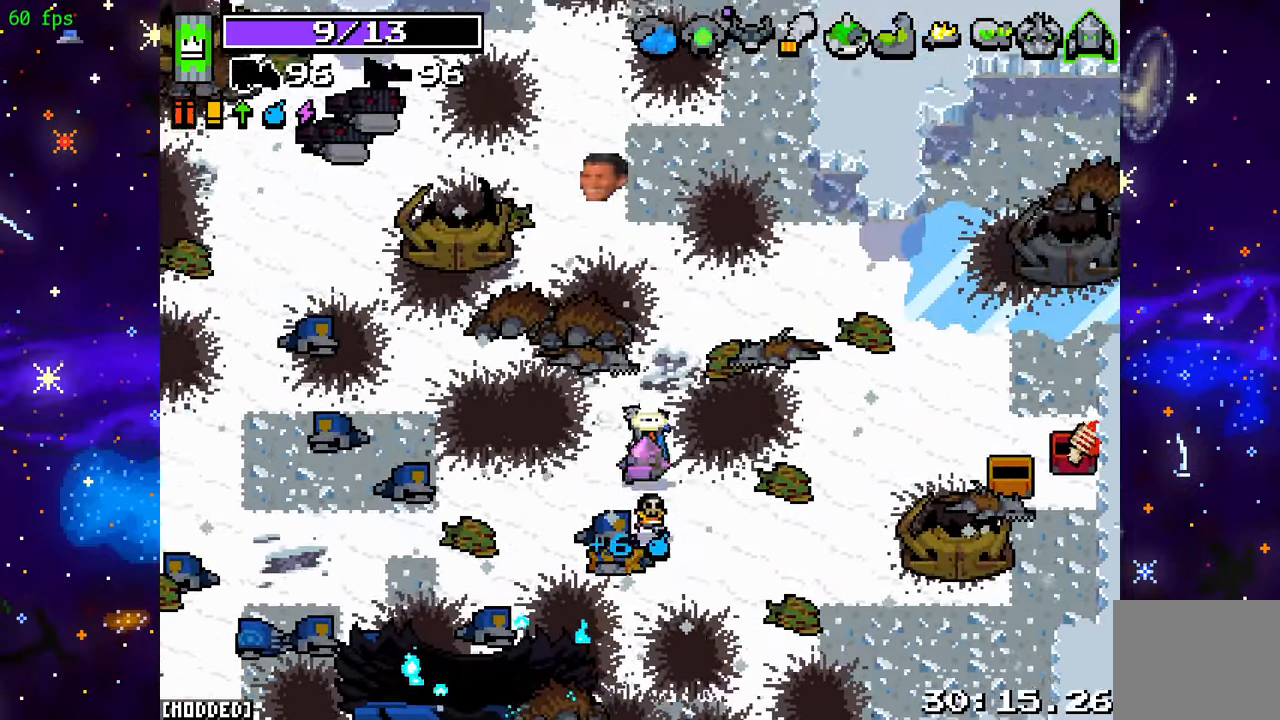
{"buttons": [], "left_stick": "up", "right_stick": "center", "events": [[317, "right_stick", "center"]]}